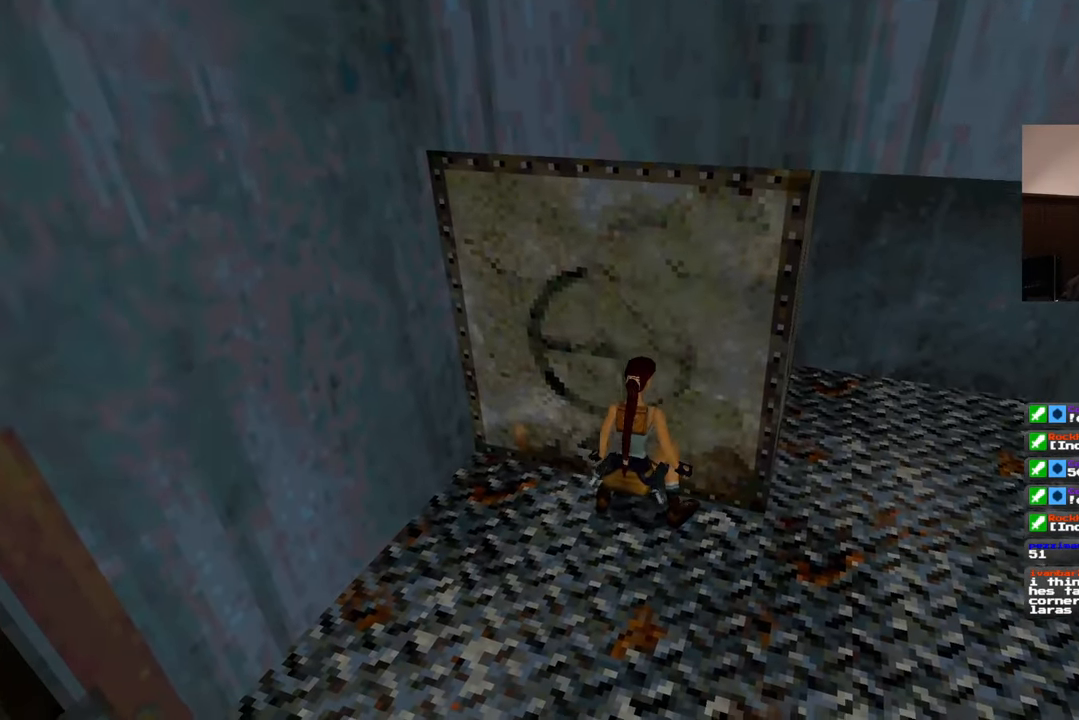
Gameplay with a controller (PlayStation layout); each line is a JSON object with the inputs held at the frame after it. "events" lists button and stick changes between this image and that frame as [ms after this image, input, new state], when the widget could be followed in between. Not read: L2 L3 R2 R3.
{"buttons": [], "left_stick": "center", "right_stick": "center", "events": []}
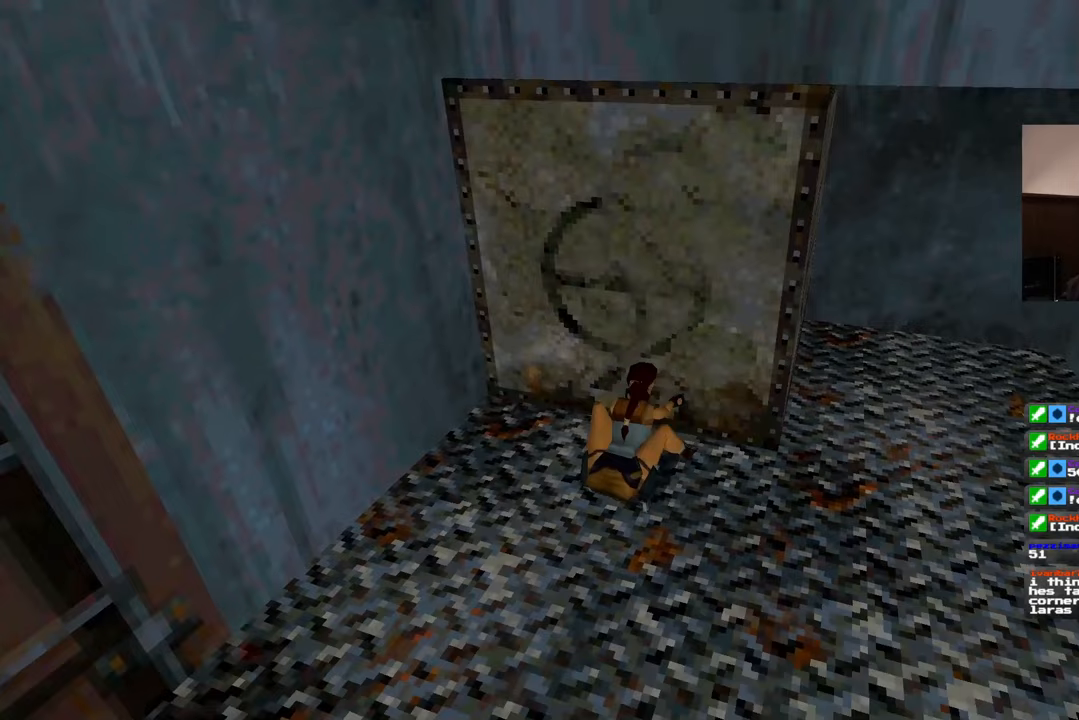
{"buttons": [], "left_stick": "center", "right_stick": "center", "events": []}
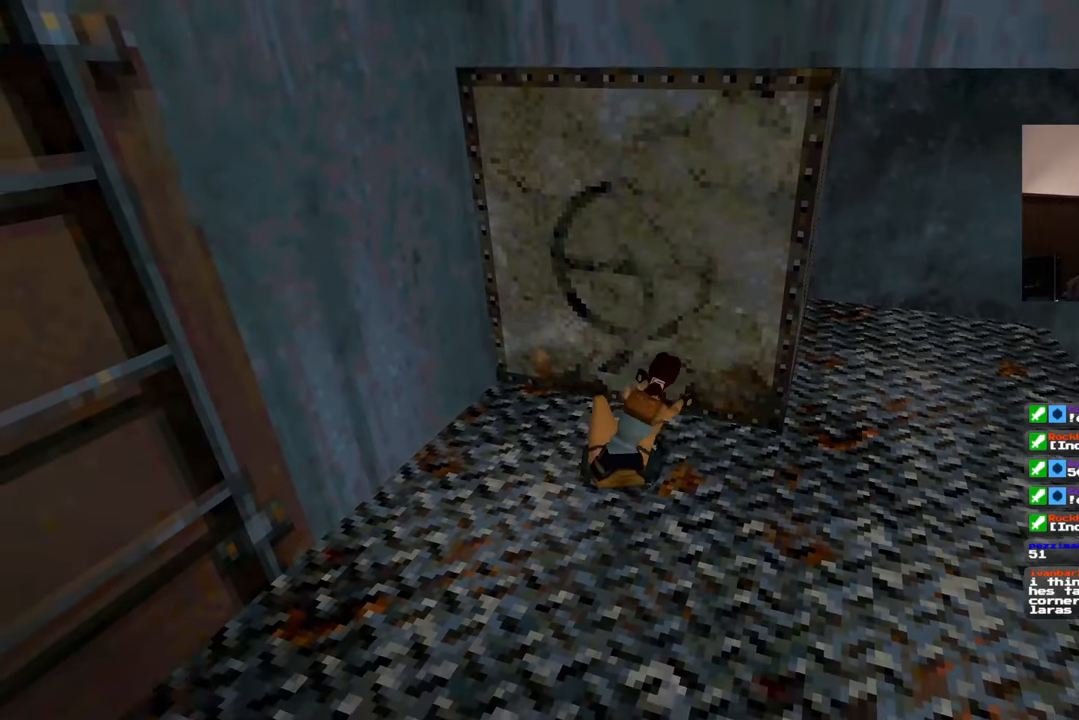
{"buttons": [], "left_stick": "center", "right_stick": "center", "events": []}
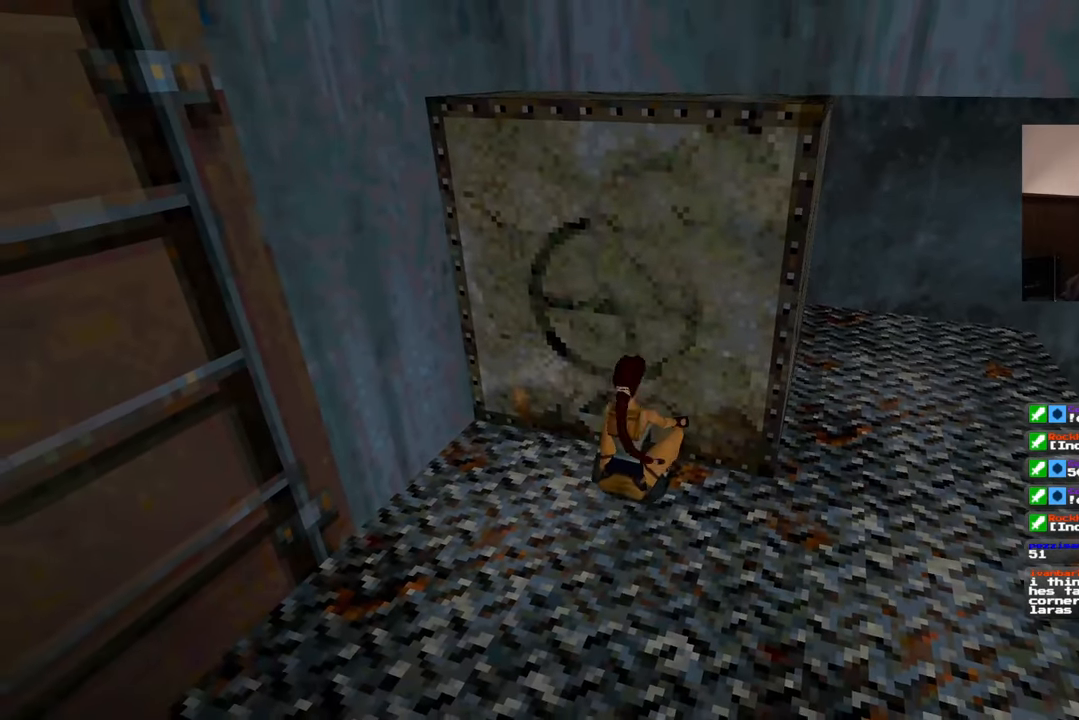
{"buttons": [], "left_stick": "center", "right_stick": "center", "events": []}
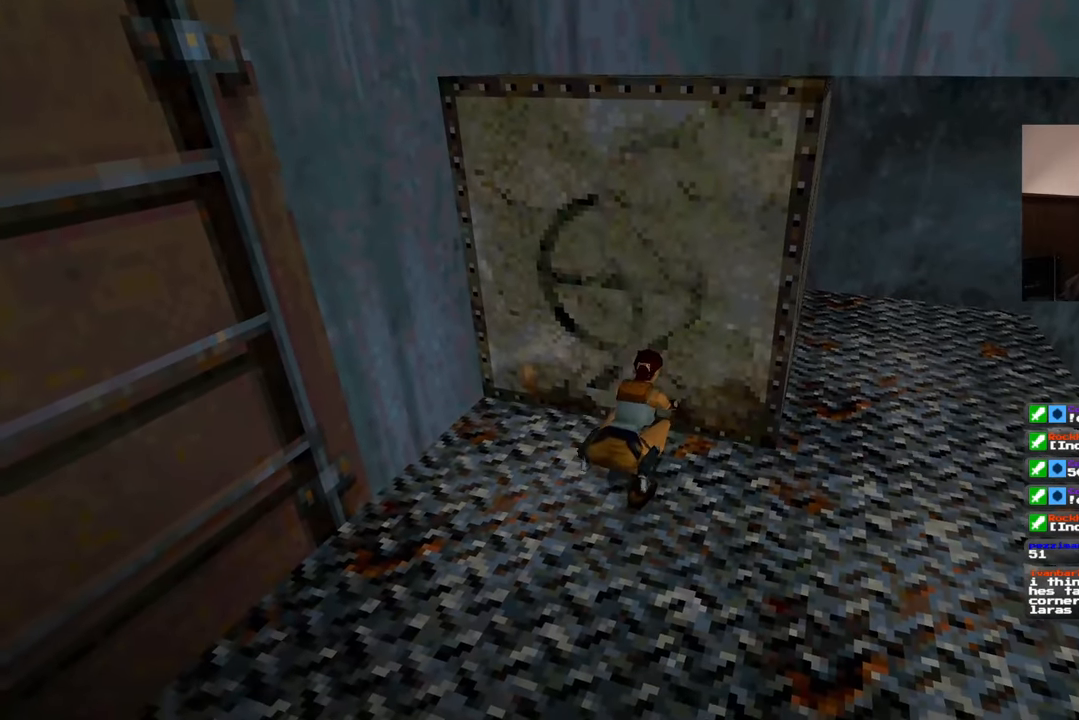
{"buttons": [], "left_stick": "center", "right_stick": "center", "events": []}
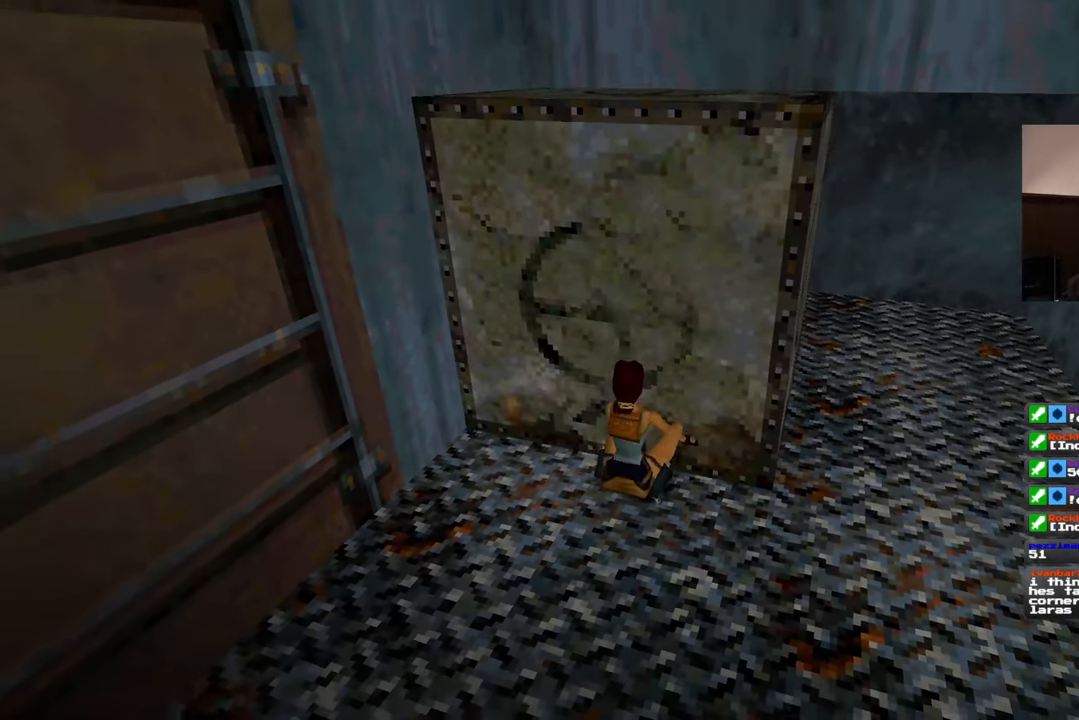
{"buttons": [], "left_stick": "center", "right_stick": "center", "events": []}
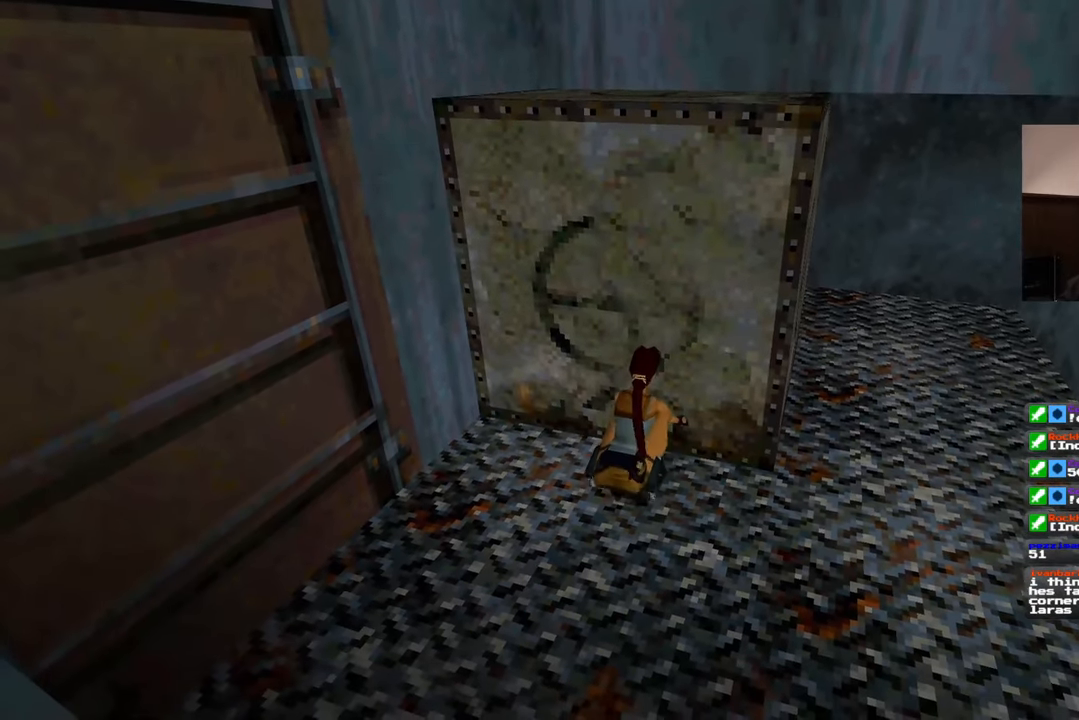
{"buttons": [], "left_stick": "center", "right_stick": "center", "events": []}
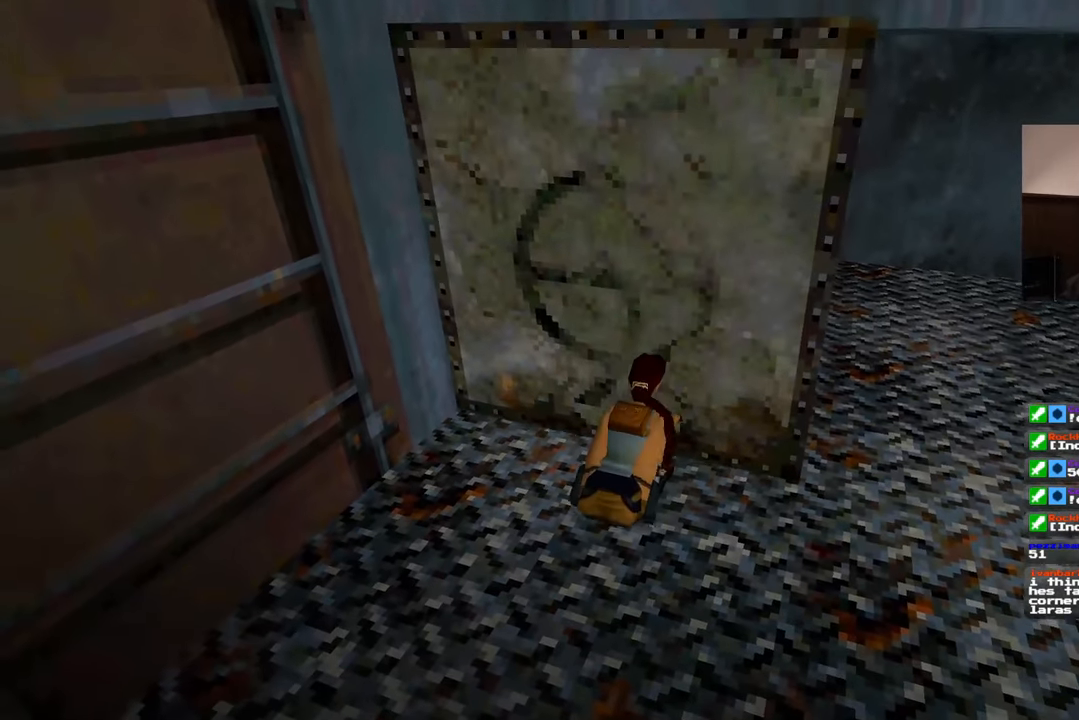
{"buttons": [], "left_stick": "center", "right_stick": "center", "events": []}
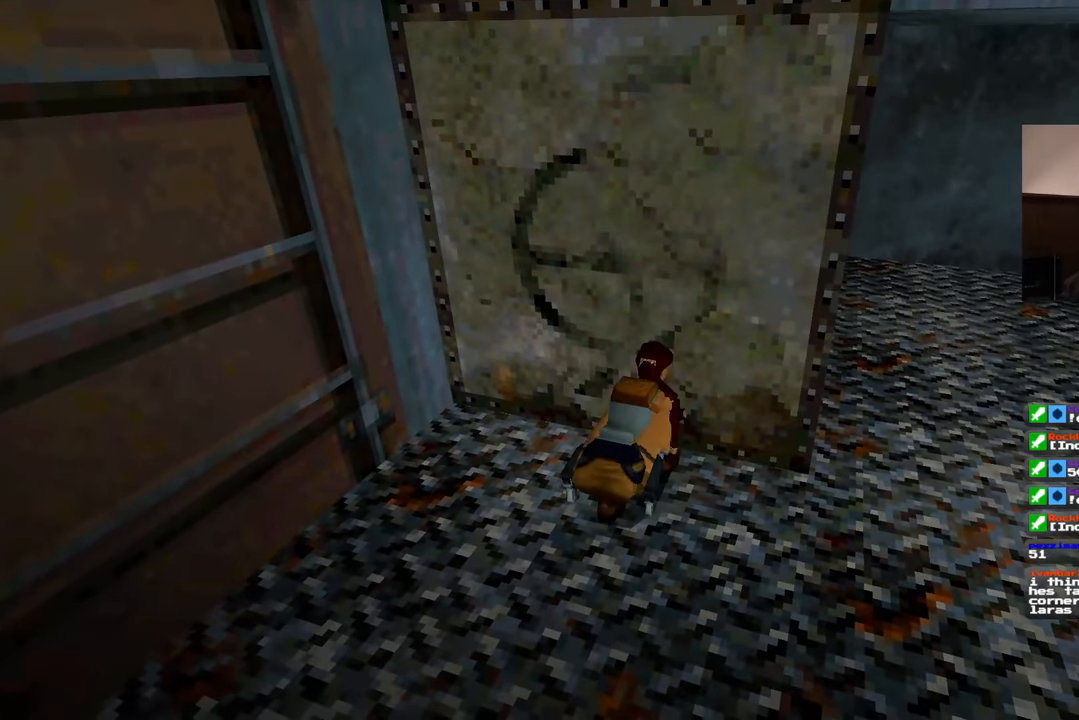
{"buttons": [], "left_stick": "center", "right_stick": "center", "events": []}
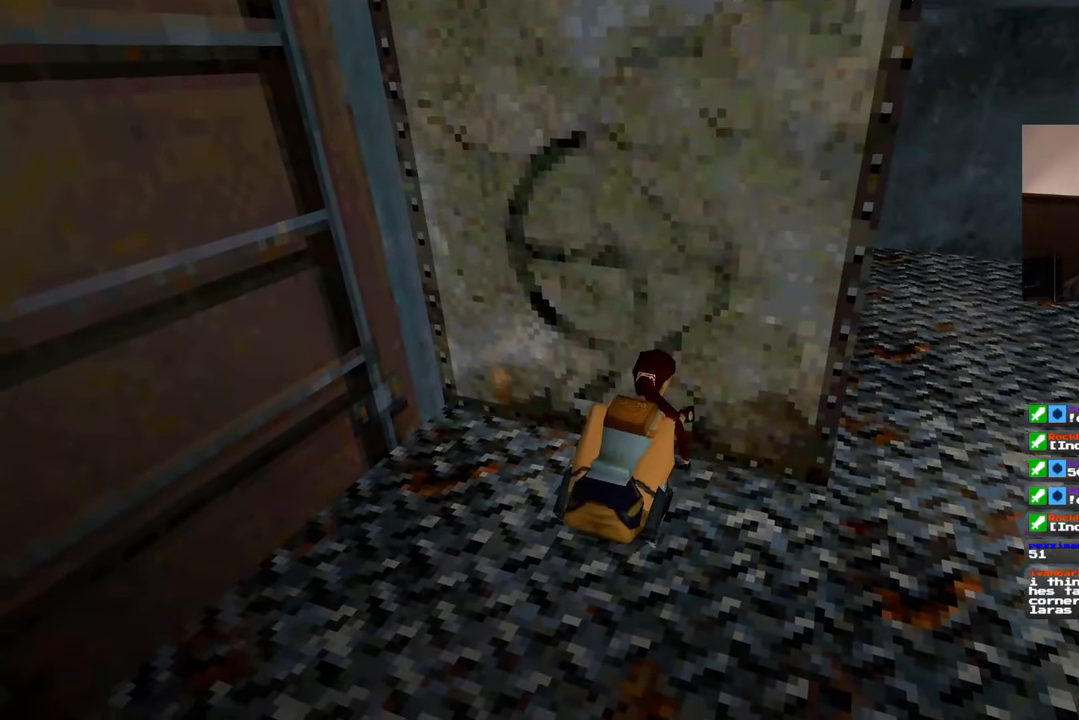
{"buttons": [], "left_stick": "center", "right_stick": "center", "events": []}
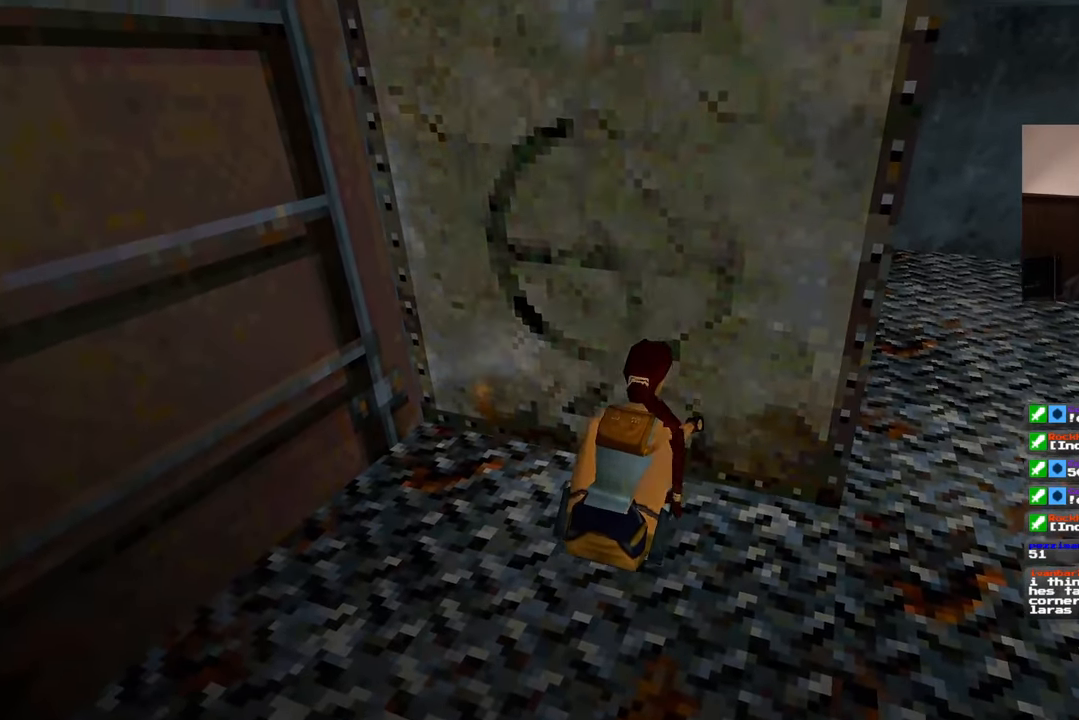
{"buttons": [], "left_stick": "down-right", "right_stick": "center", "events": [[317, "left_stick", "right"], [433, "left_stick", "down-right"]]}
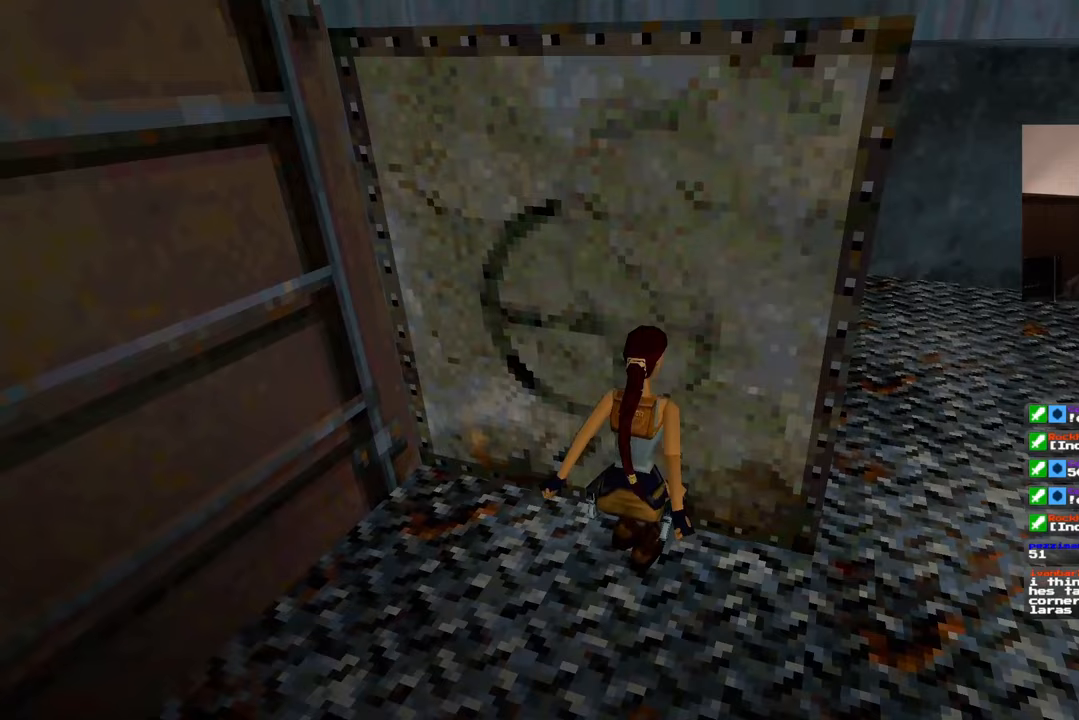
{"buttons": [], "left_stick": "down-right", "right_stick": "left", "events": [[450, "right_stick", "left"]]}
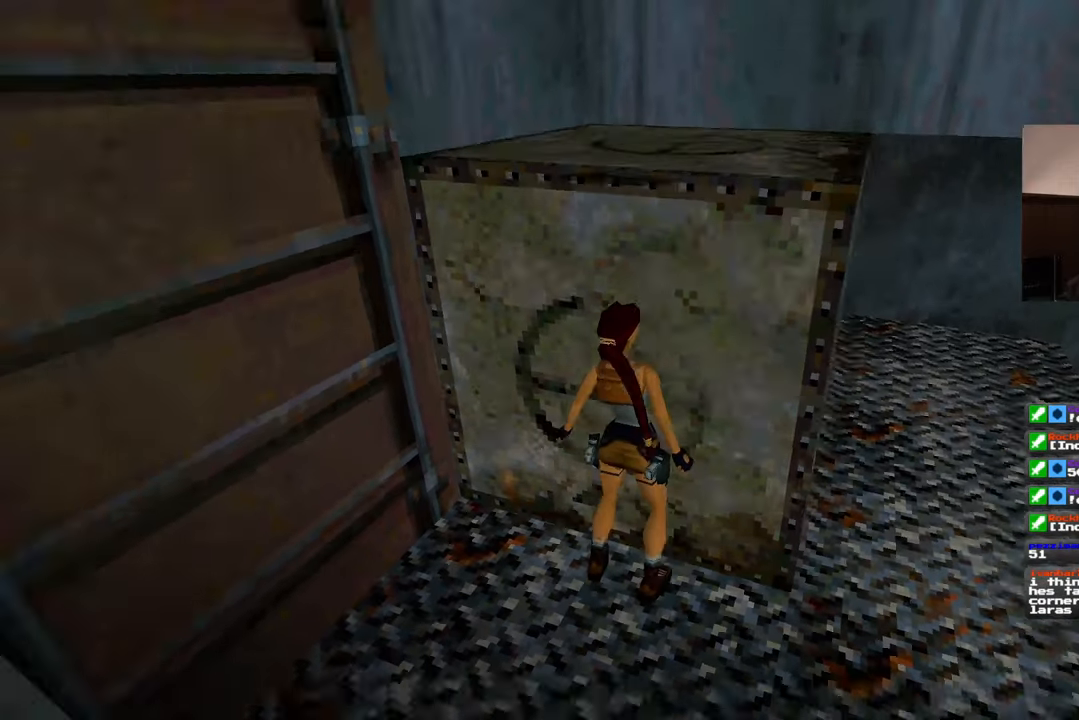
{"buttons": [], "left_stick": "right", "right_stick": "center", "events": [[117, "right_stick", "center"], [433, "left_stick", "right"]]}
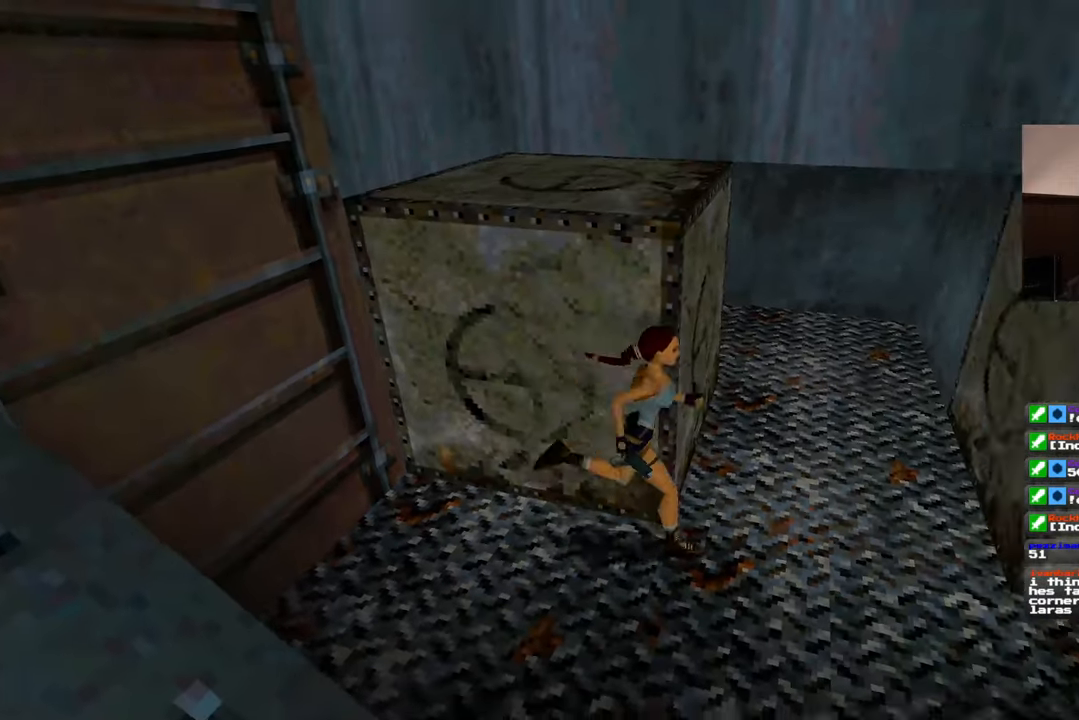
{"buttons": [], "left_stick": "up-right", "right_stick": "center", "events": [[33, "left_stick", "up-right"], [33, "right_stick", "down-left"], [200, "right_stick", "center"]]}
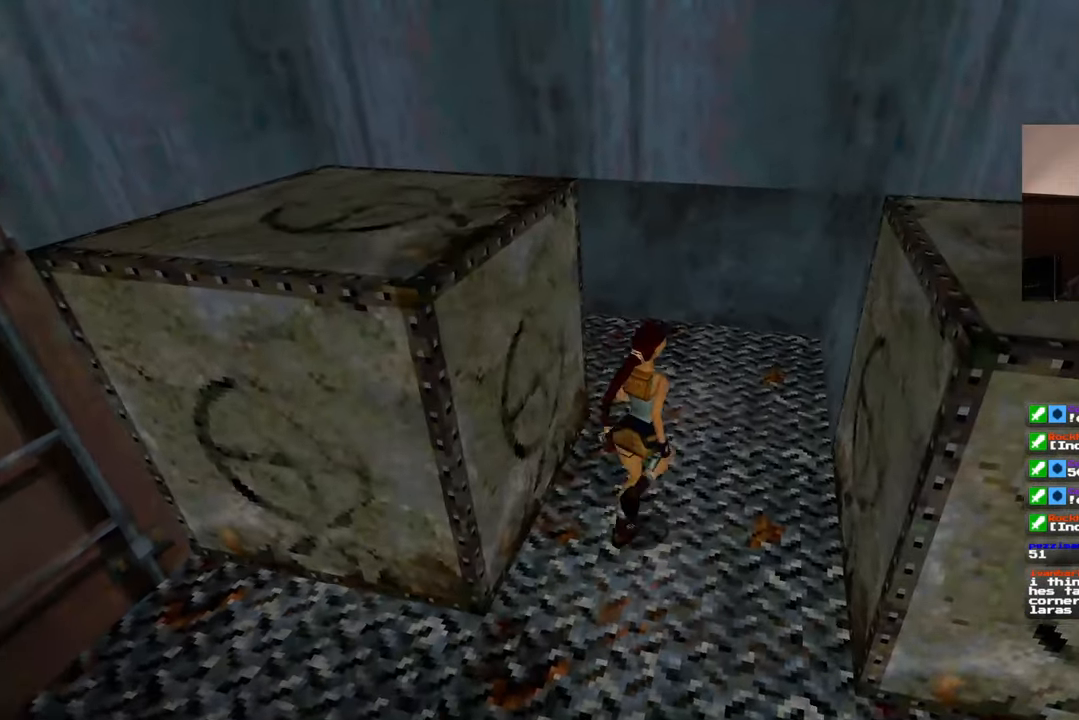
{"buttons": [], "left_stick": "up-right", "right_stick": "left", "events": [[33, "right_stick", "down-left"], [383, "right_stick", "left"]]}
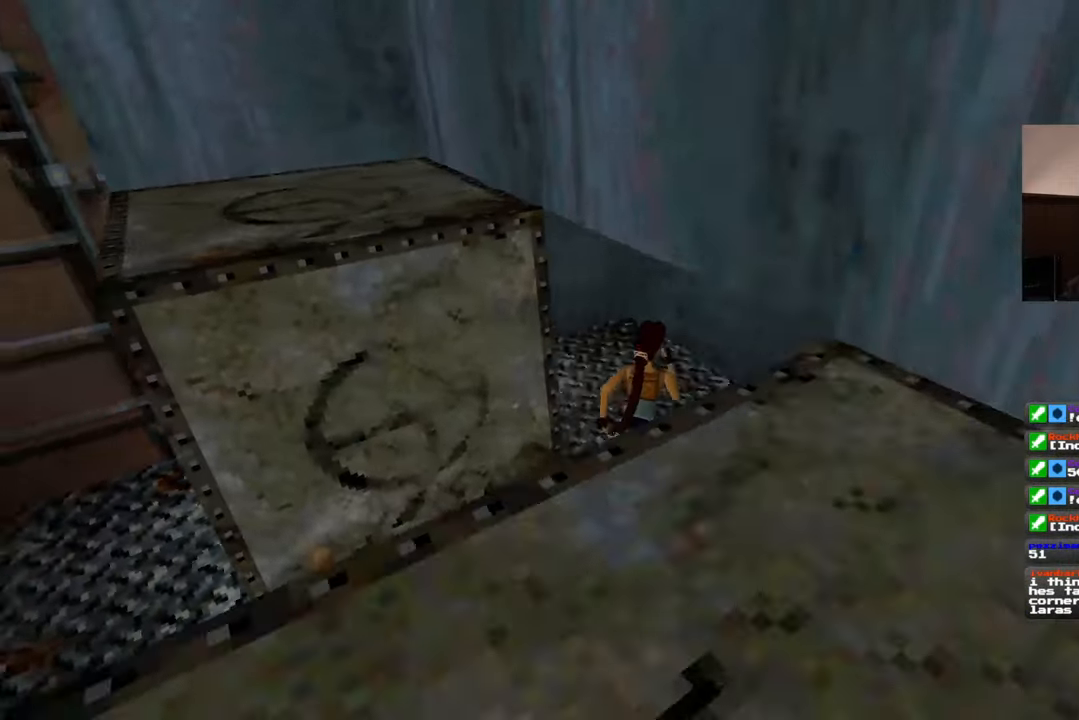
{"buttons": [], "left_stick": "up-right", "right_stick": "left", "events": []}
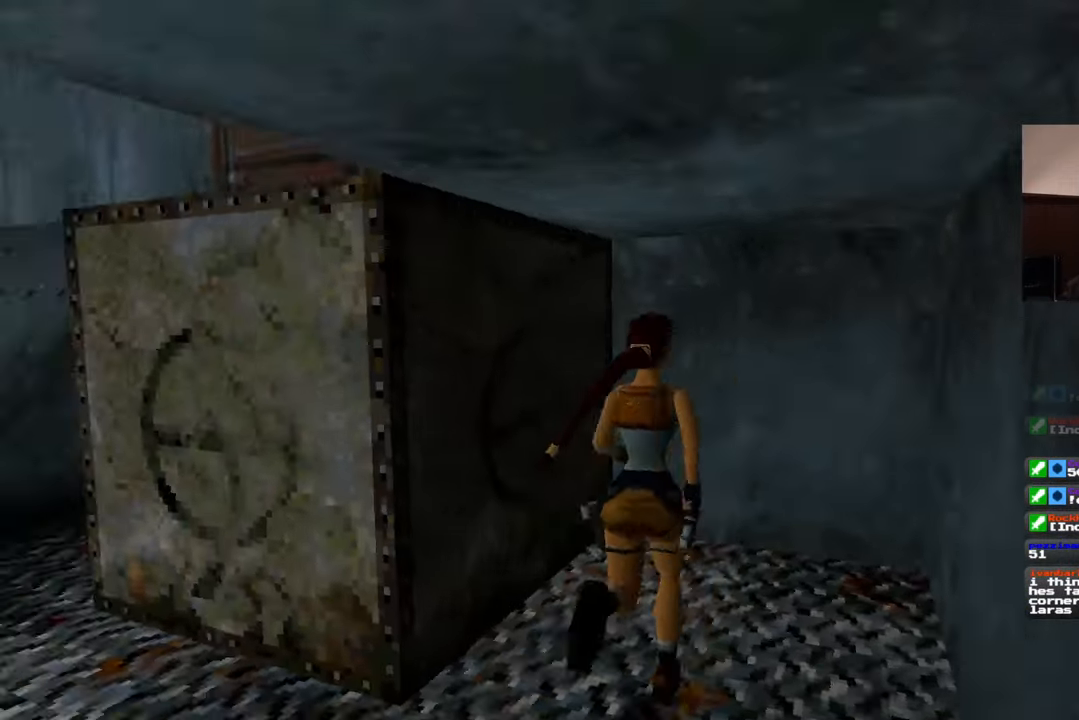
{"buttons": [], "left_stick": "center", "right_stick": "center", "events": [[67, "left_stick", "up-left"], [200, "left_stick", "center"], [283, "right_stick", "center"]]}
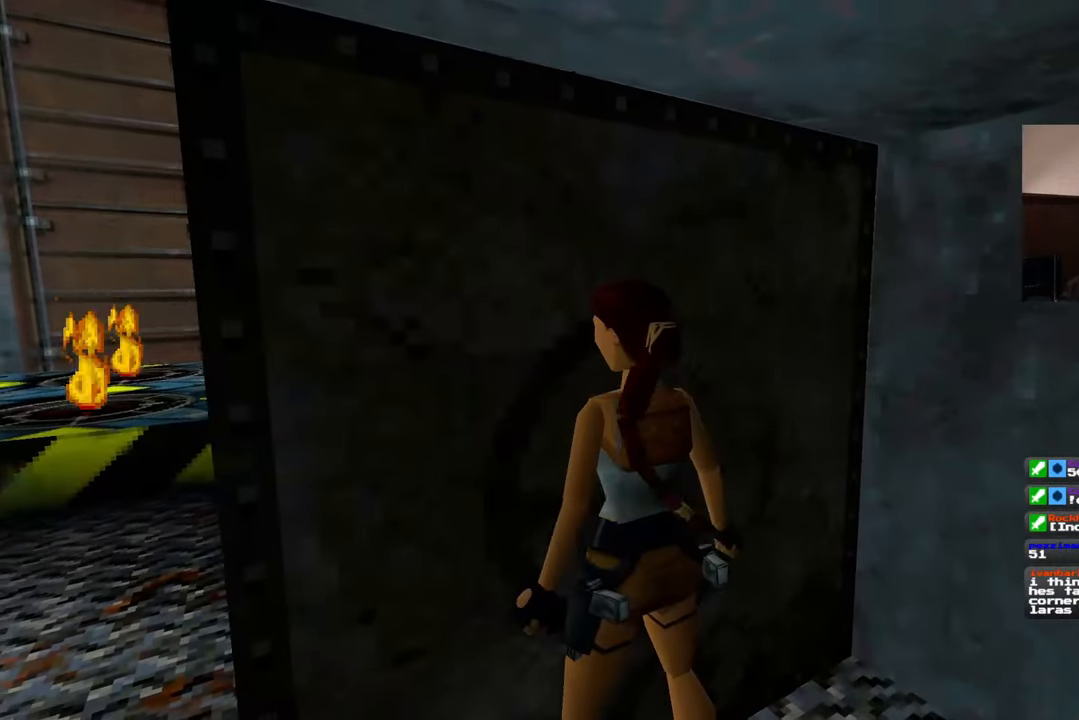
{"buttons": [], "left_stick": "up", "right_stick": "center", "events": [[417, "left_stick", "up"]]}
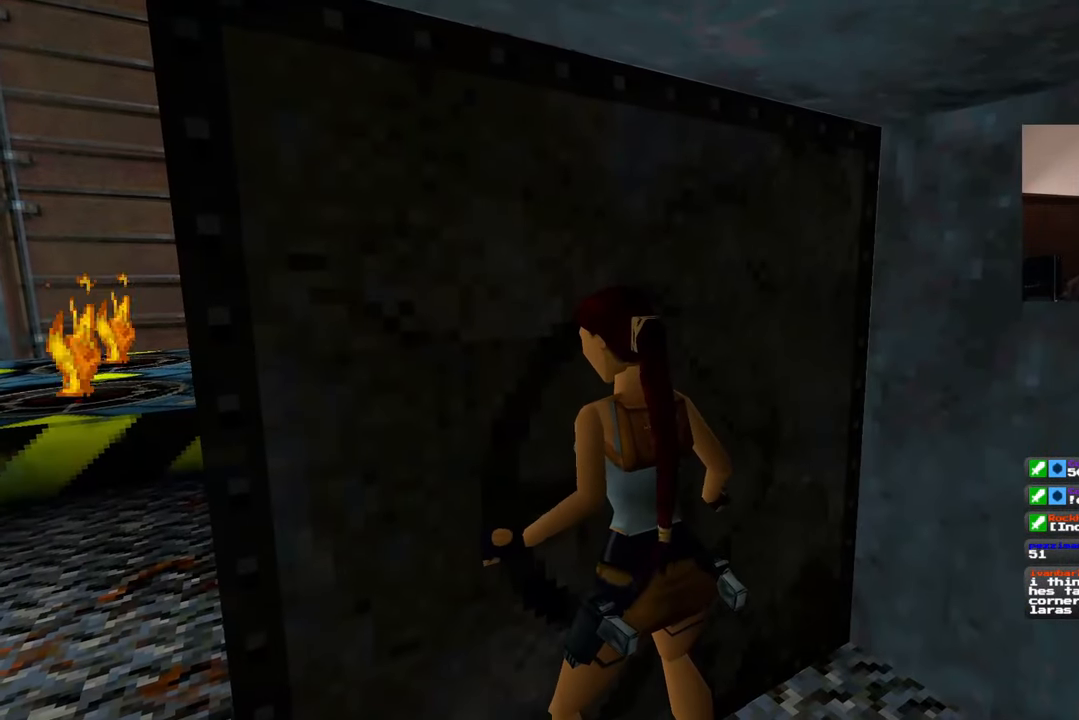
{"buttons": [], "left_stick": "center", "right_stick": "center", "events": [[33, "left_stick", "center"], [133, "left_stick", "up"], [233, "left_stick", "center"], [317, "left_stick", "up"], [433, "left_stick", "center"]]}
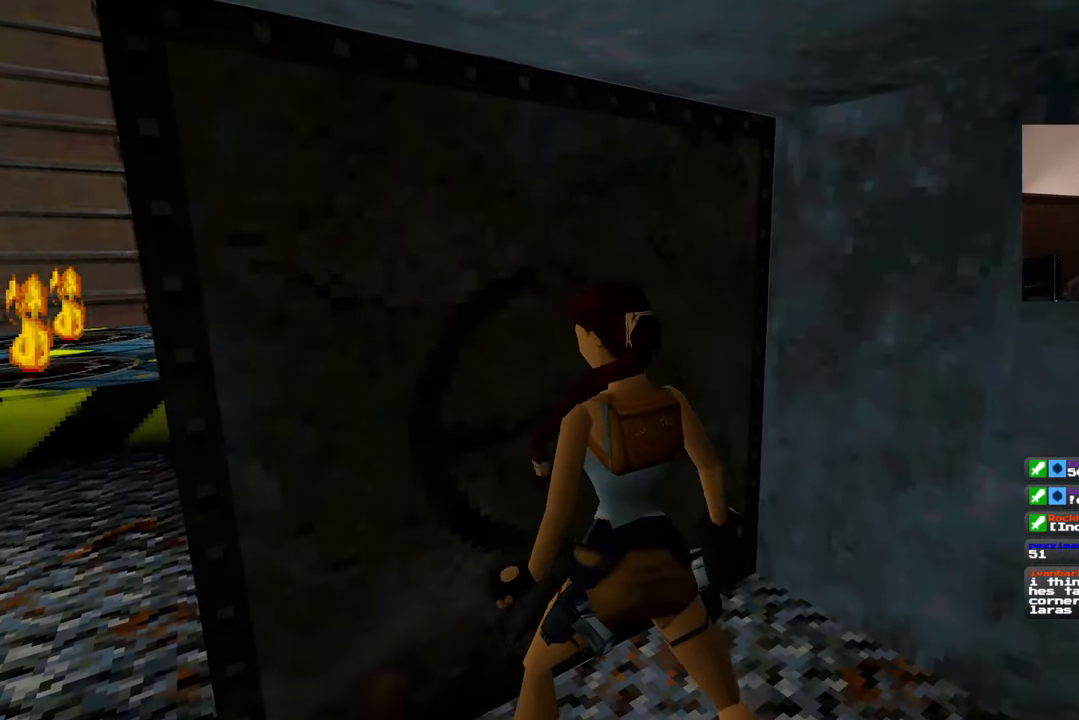
{"buttons": [], "left_stick": "center", "right_stick": "center", "events": []}
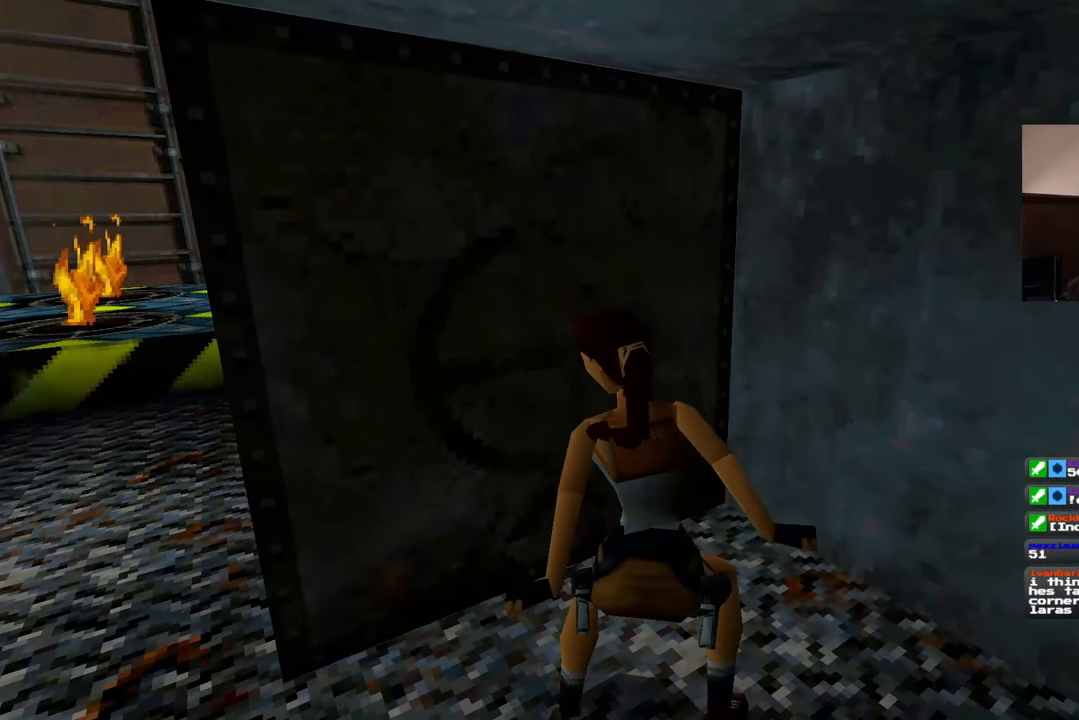
{"buttons": [], "left_stick": "center", "right_stick": "center", "events": []}
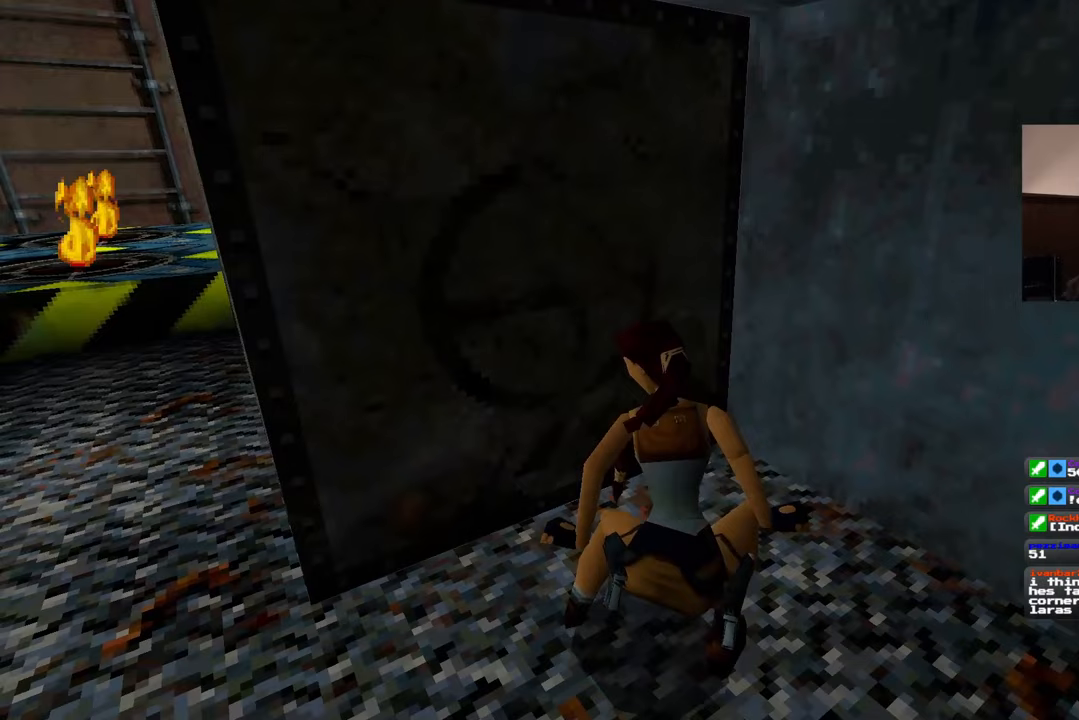
{"buttons": [], "left_stick": "center", "right_stick": "center", "events": []}
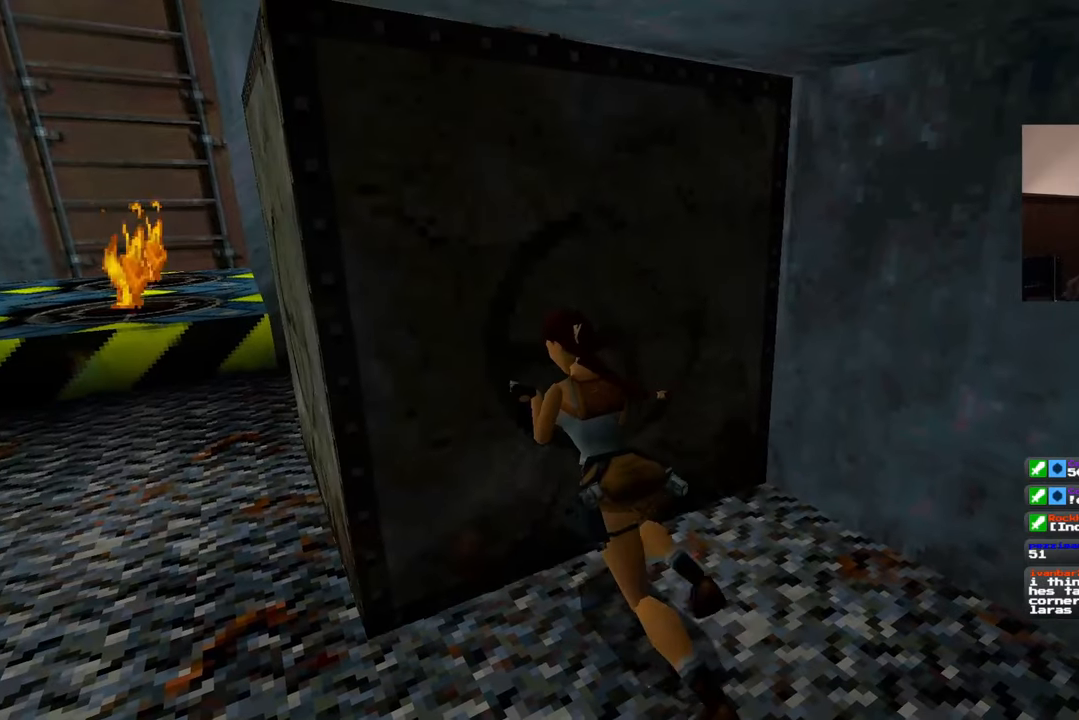
{"buttons": [], "left_stick": "center", "right_stick": "center", "events": []}
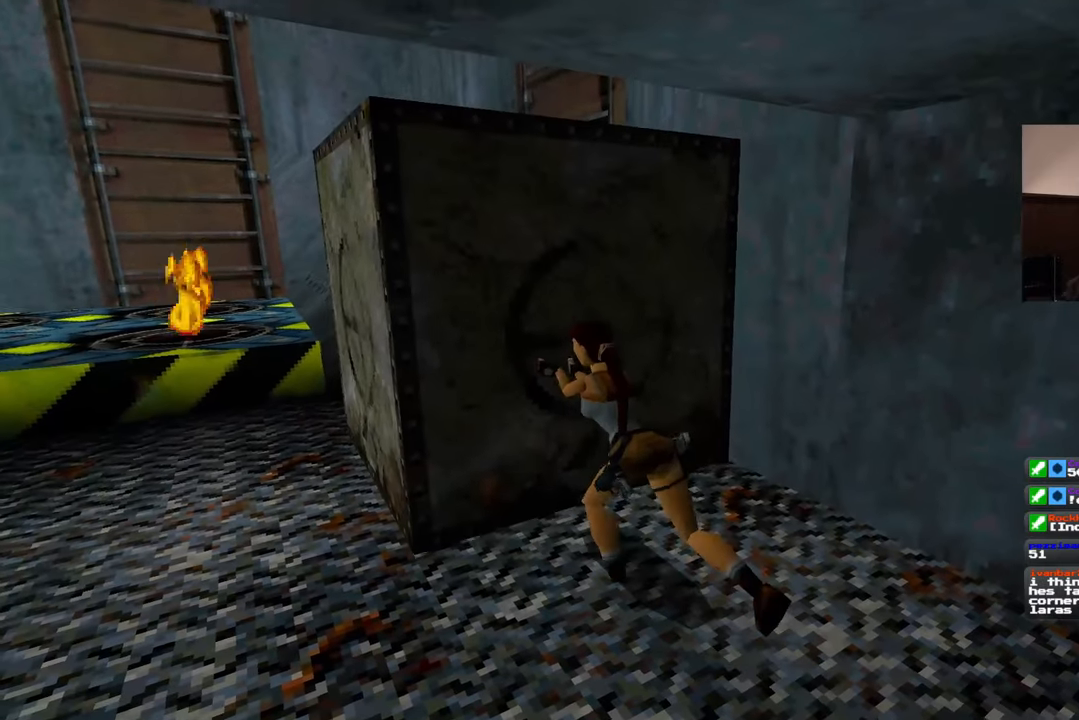
{"buttons": [], "left_stick": "center", "right_stick": "center", "events": []}
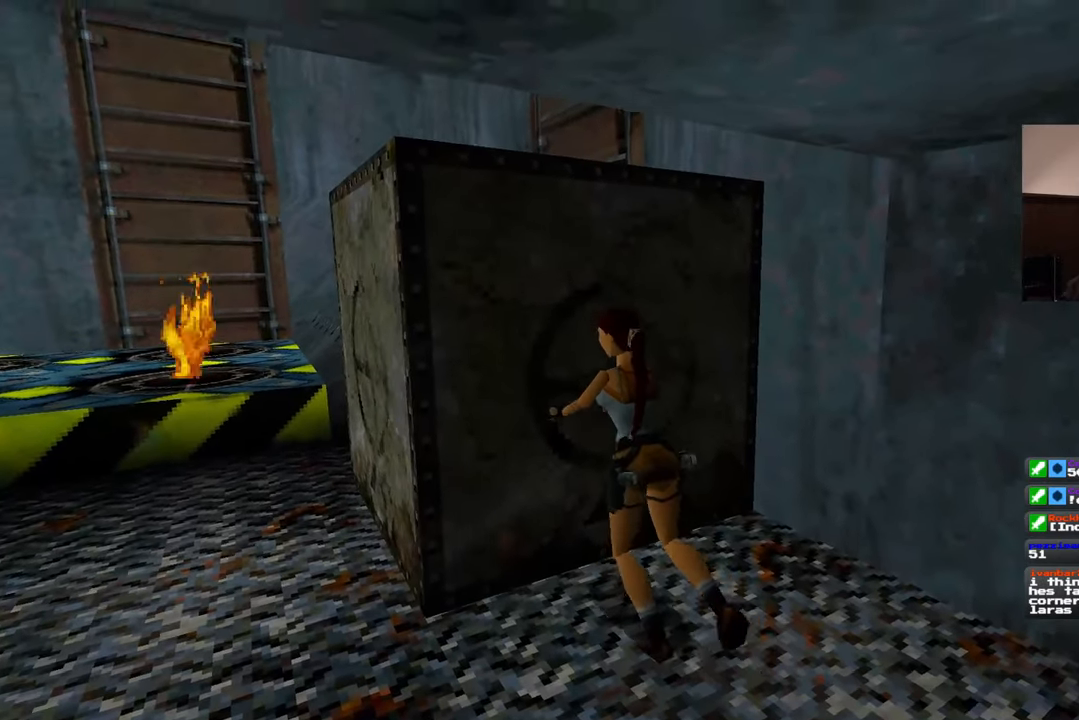
{"buttons": [], "left_stick": "center", "right_stick": "center", "events": [[150, "right_stick", "left"], [450, "right_stick", "center"]]}
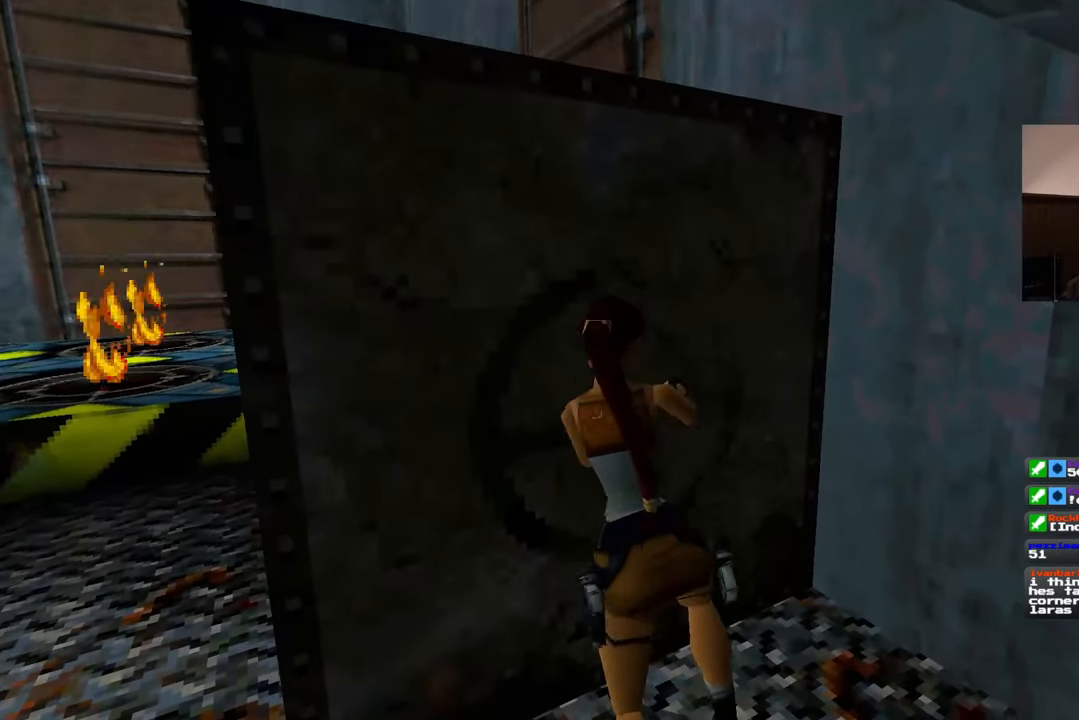
{"buttons": [], "left_stick": "center", "right_stick": "center", "events": []}
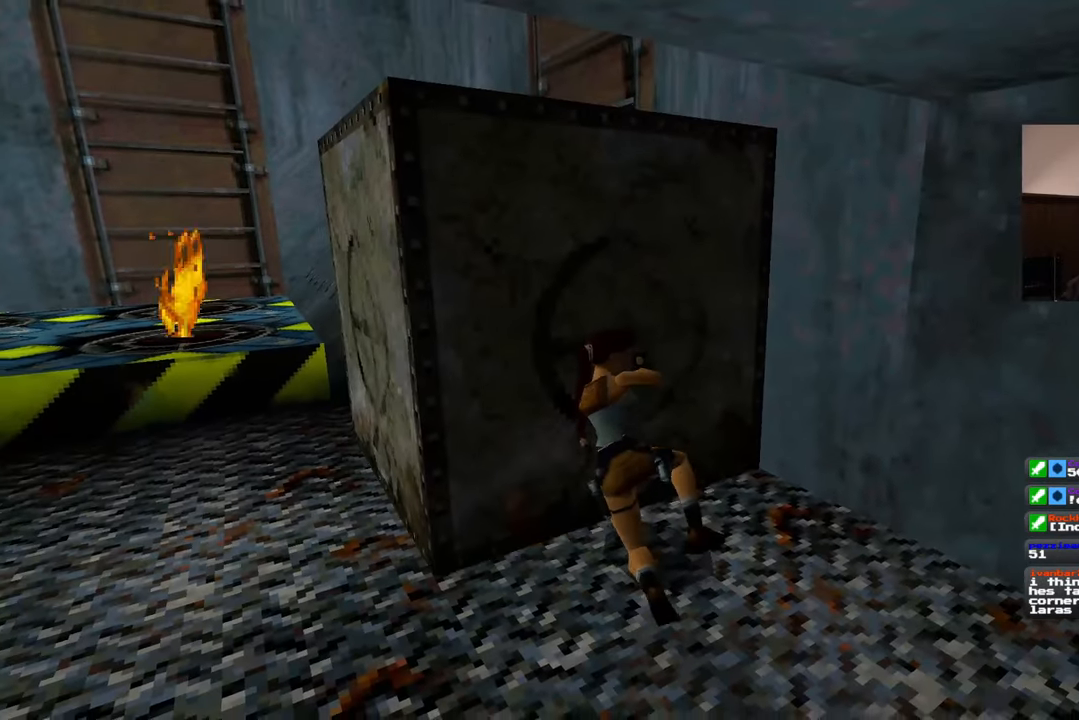
{"buttons": [], "left_stick": "center", "right_stick": "left", "events": [[467, "right_stick", "left"]]}